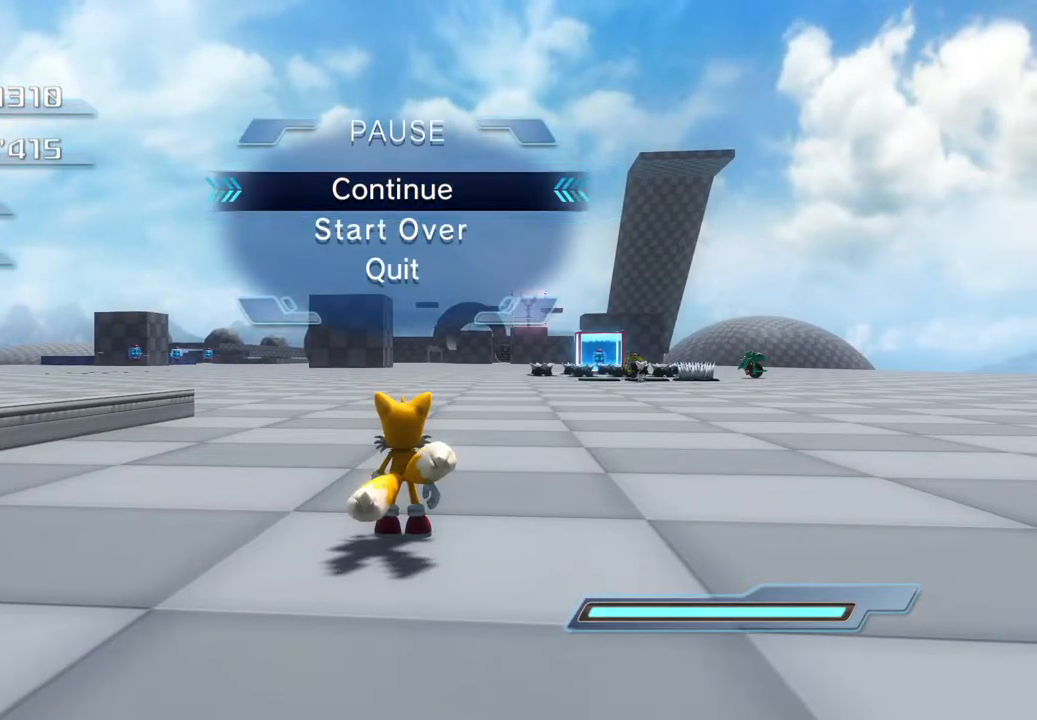
Gameplay with a controller (PlayStation layout); each line is a JSON object with the inputs held at the frame after it. "events" lists button and stick changes between this image and that frame as [ms after this image, input, new state], when the widget could be followed in between.
{"buttons": [], "left_stick": "center", "right_stick": "center", "events": []}
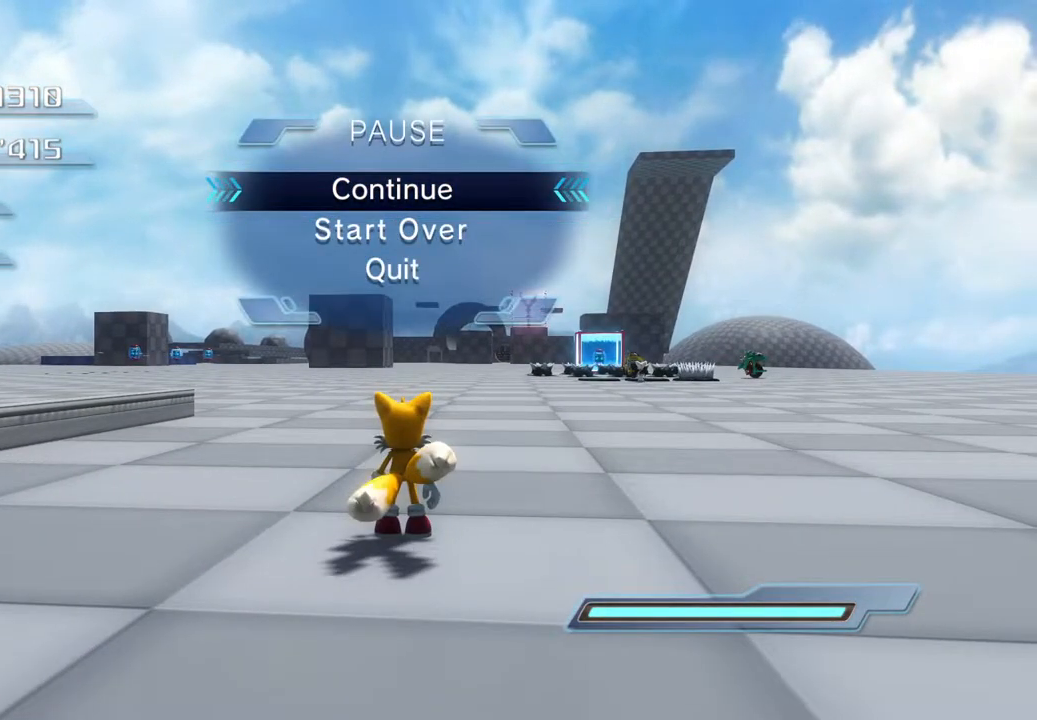
{"buttons": [], "left_stick": "center", "right_stick": "center", "events": []}
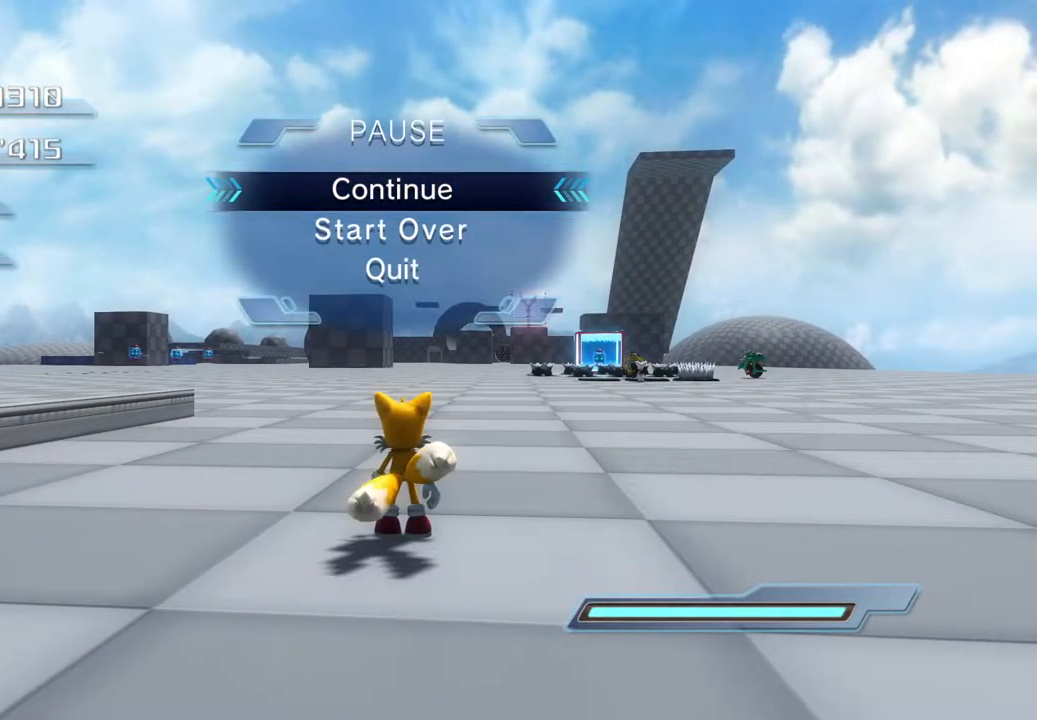
{"buttons": [], "left_stick": "center", "right_stick": "center", "events": []}
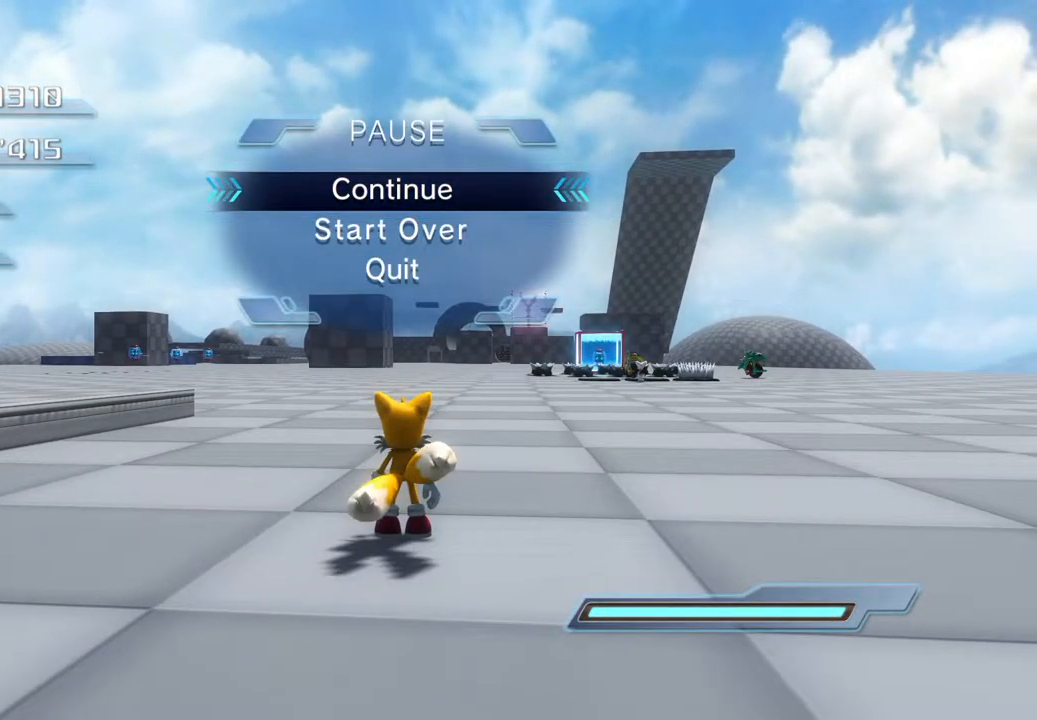
{"buttons": [], "left_stick": "center", "right_stick": "center", "events": []}
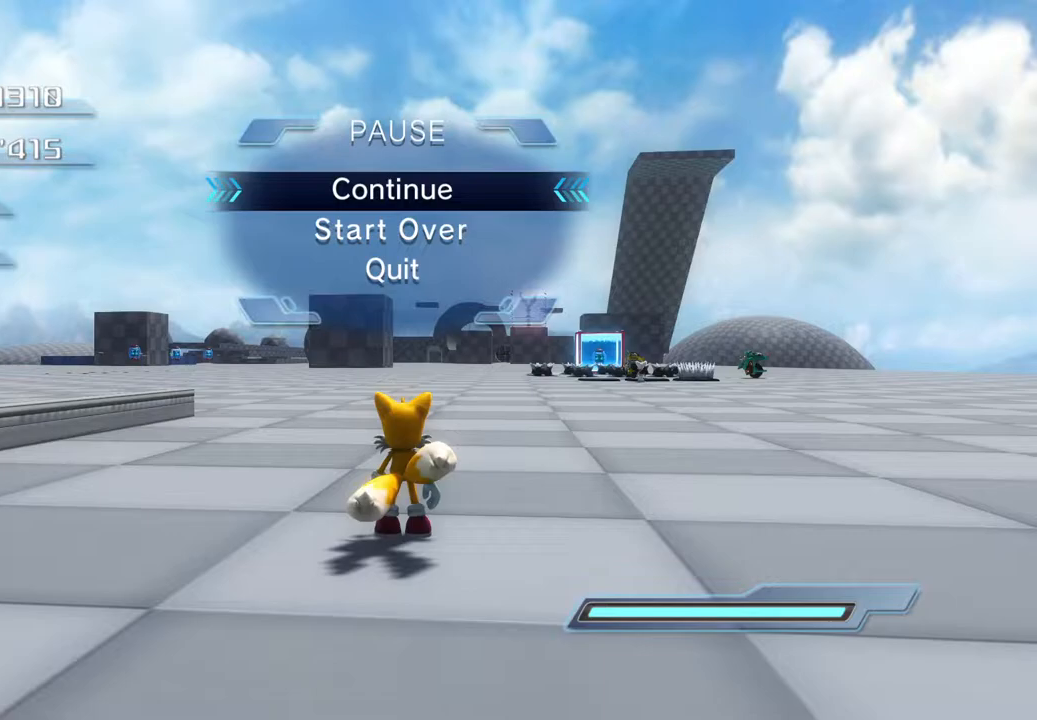
{"buttons": [], "left_stick": "center", "right_stick": "center", "events": []}
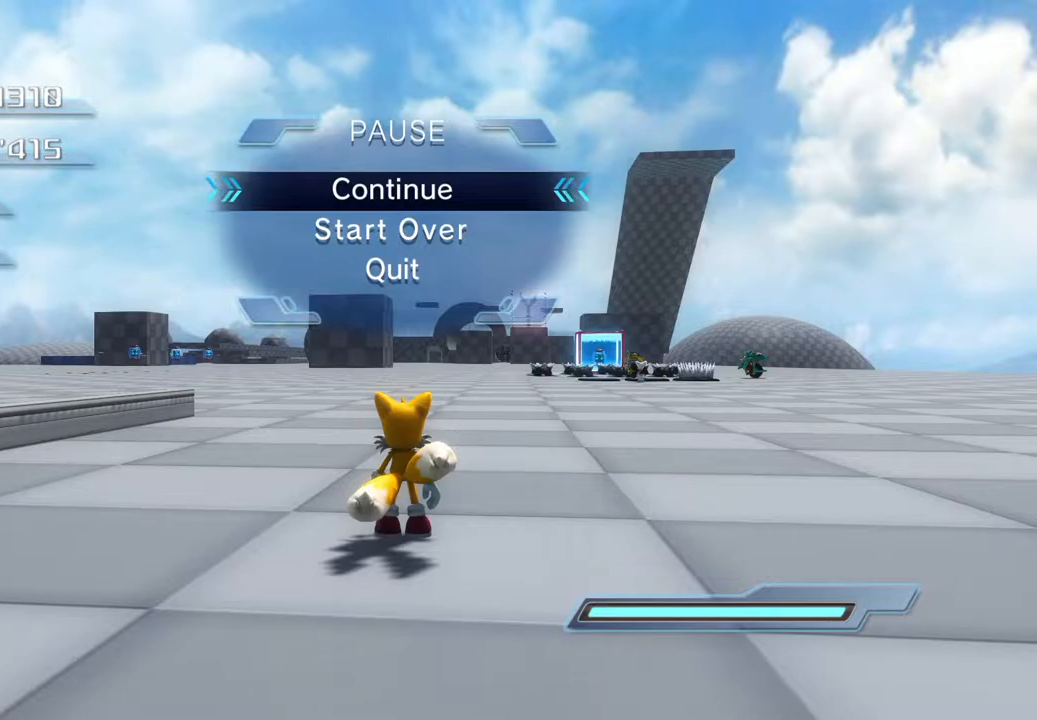
{"buttons": [], "left_stick": "center", "right_stick": "center", "events": [[318, "CROSS", "down"], [385, "CROSS", "up"]]}
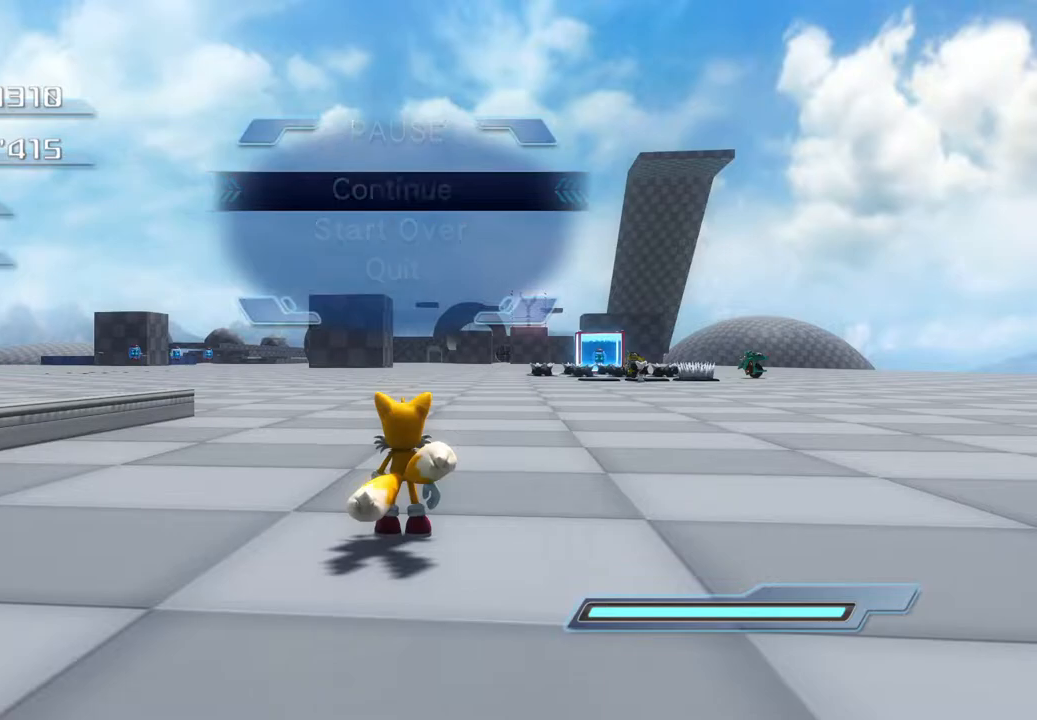
{"buttons": [], "left_stick": "up", "right_stick": "center", "events": [[351, "left_stick", "up"]]}
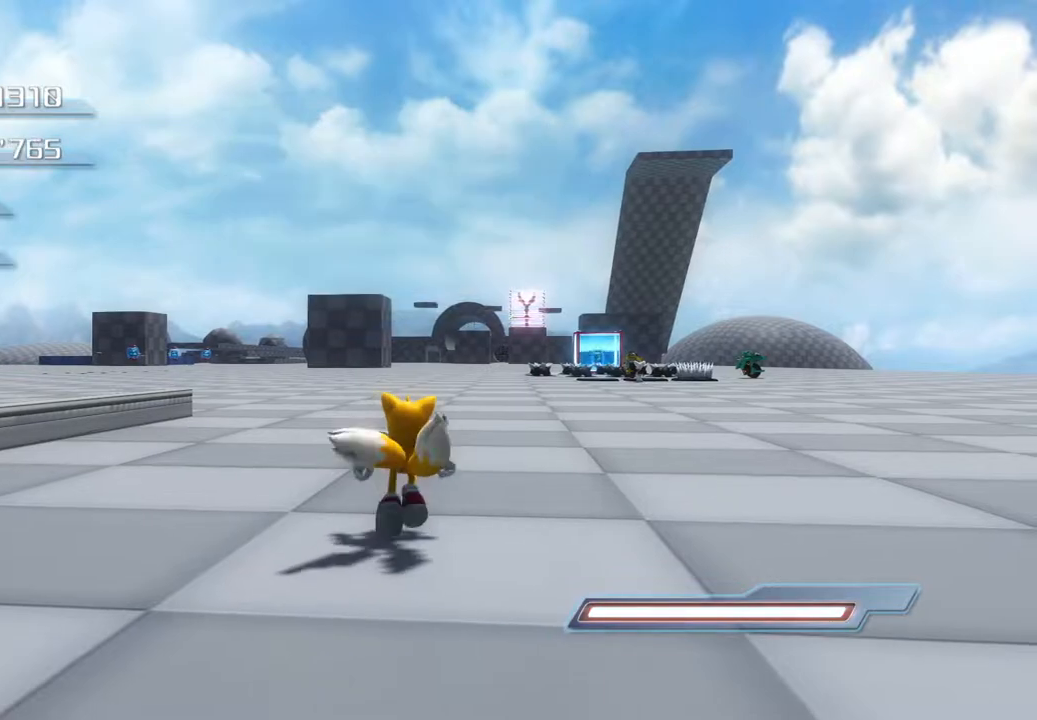
{"buttons": [], "left_stick": "up", "right_stick": "center", "events": []}
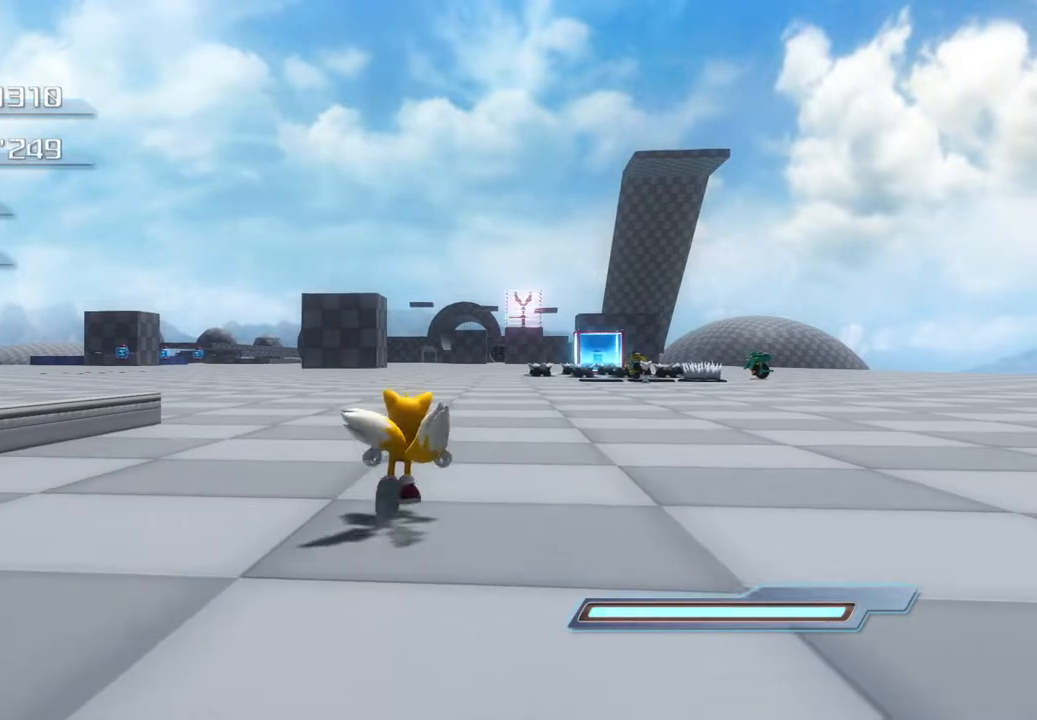
{"buttons": [], "left_stick": "up", "right_stick": "center", "events": []}
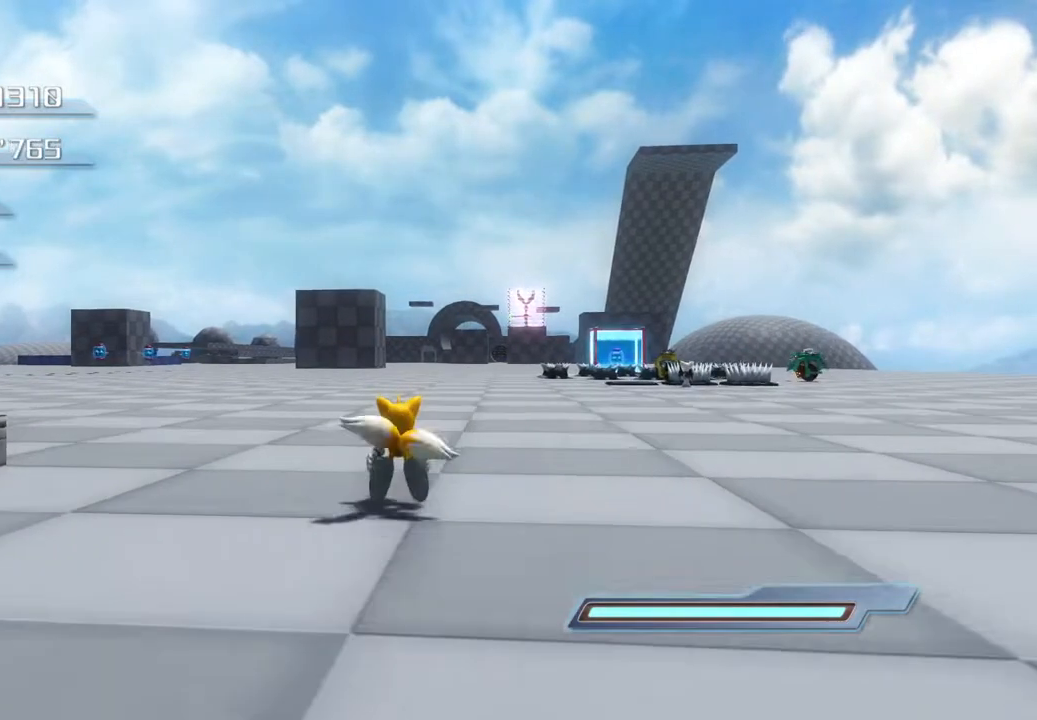
{"buttons": [], "left_stick": "up", "right_stick": "center", "events": []}
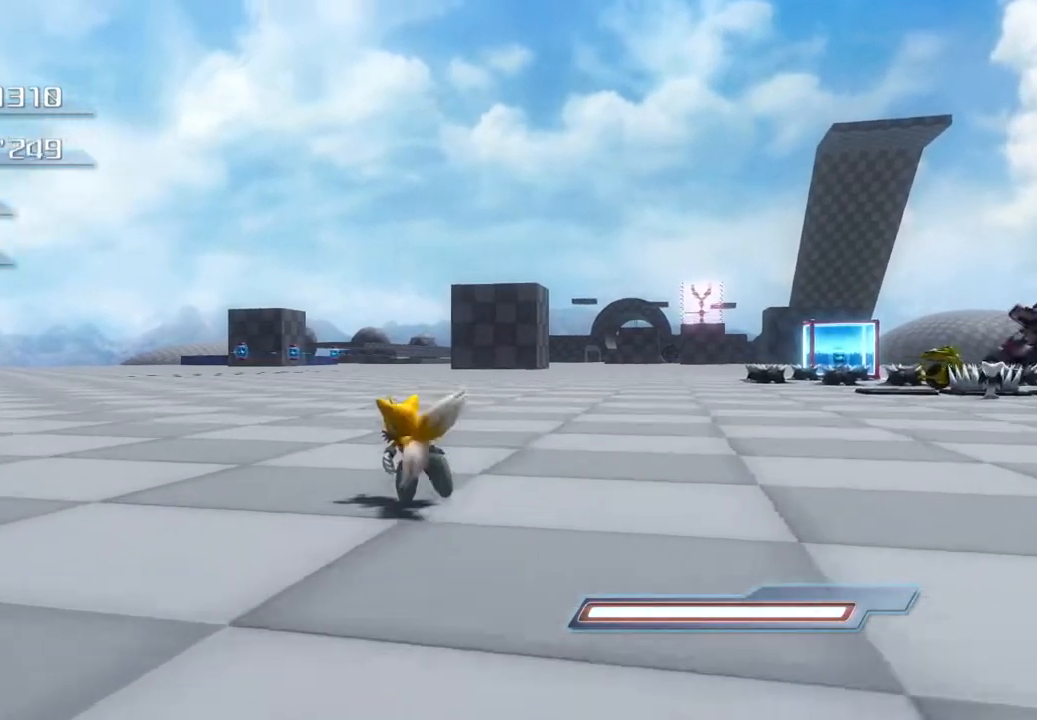
{"buttons": [], "left_stick": "up-left", "right_stick": "center", "events": [[84, "left_stick", "up-left"]]}
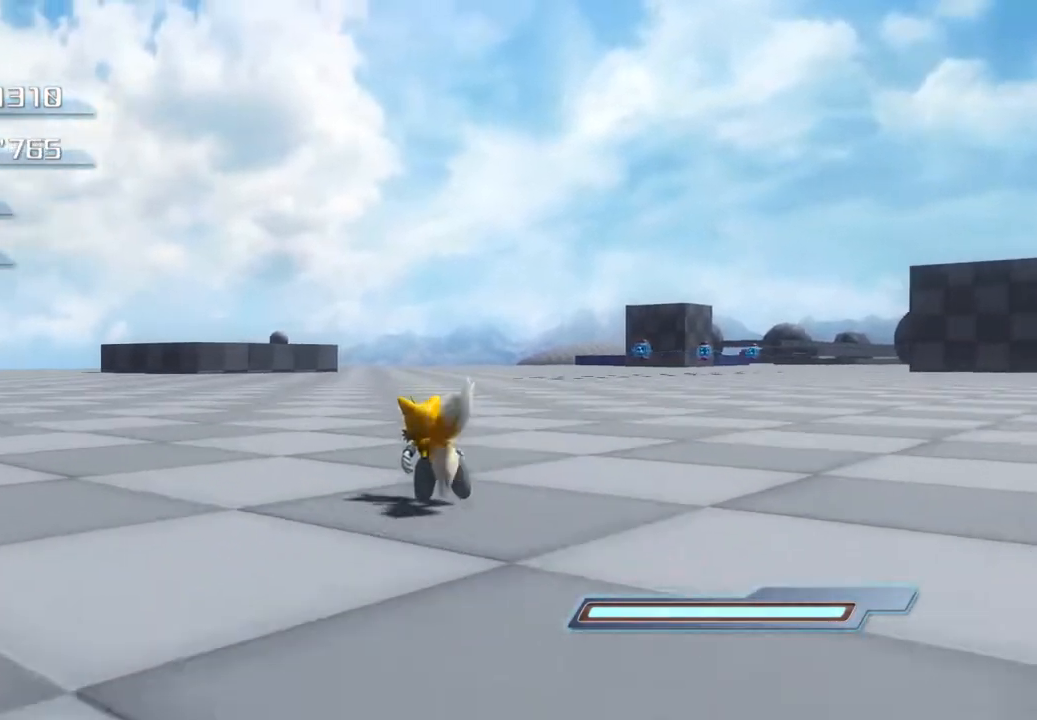
{"buttons": [], "left_stick": "up-right", "right_stick": "center", "events": [[501, "left_stick", "up-right"]]}
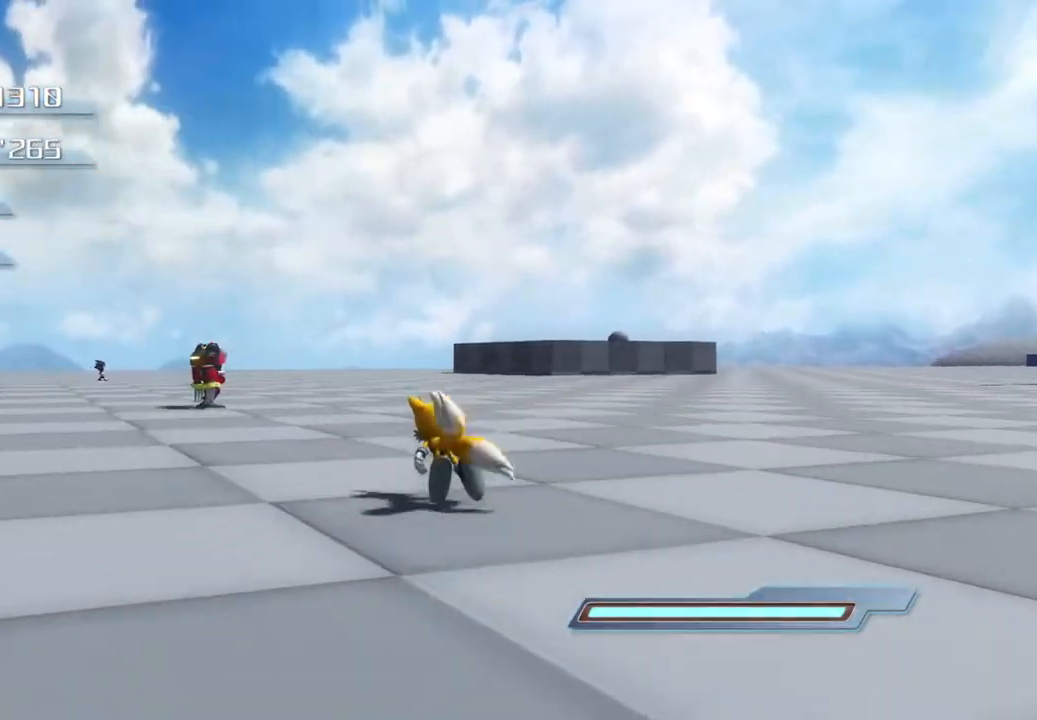
{"buttons": [], "left_stick": "up-right", "right_stick": "center", "events": []}
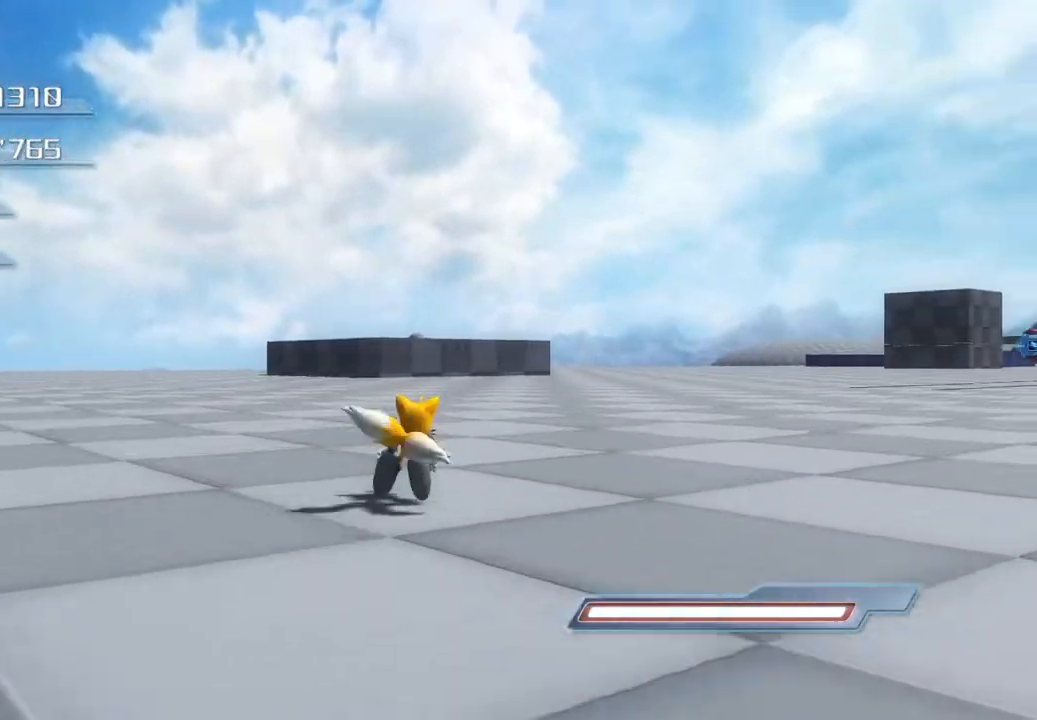
{"buttons": [], "left_stick": "up-right", "right_stick": "center", "events": []}
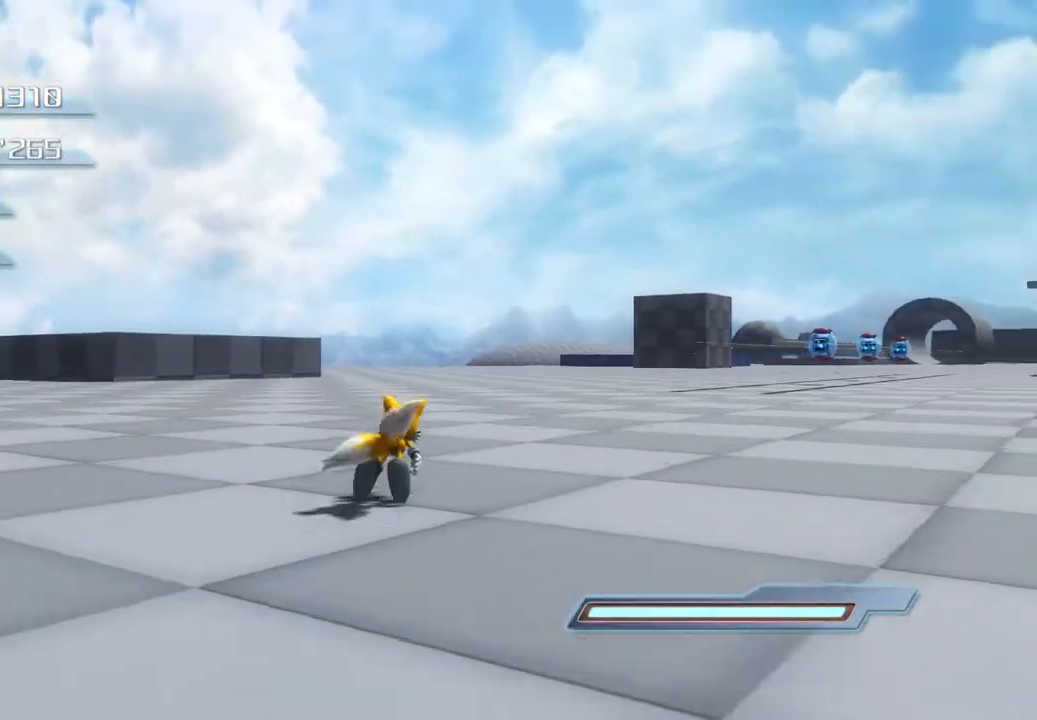
{"buttons": [], "left_stick": "up-right", "right_stick": "center", "events": []}
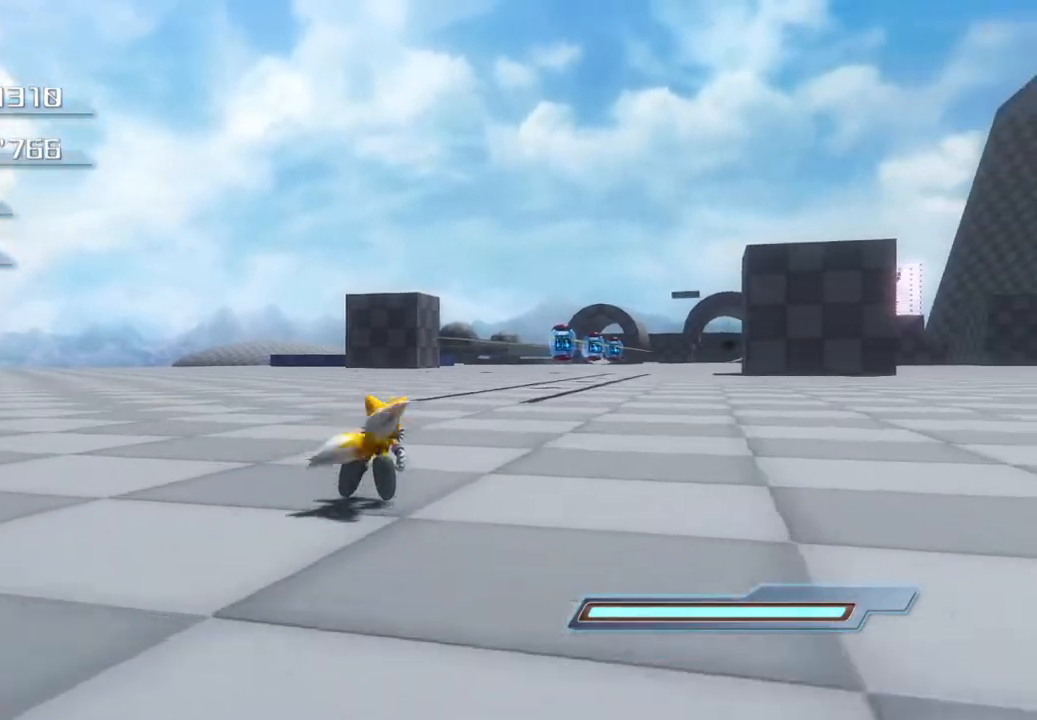
{"buttons": [], "left_stick": "up-right", "right_stick": "center", "events": [[50, "left_stick", "center"], [318, "left_stick", "up-right"]]}
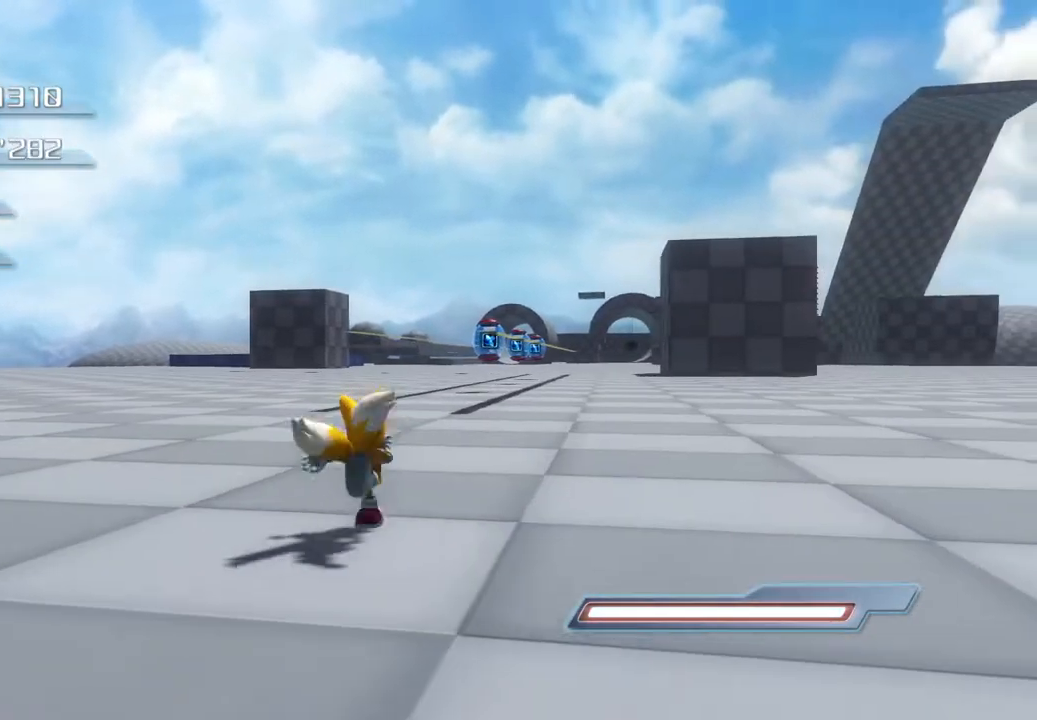
{"buttons": [], "left_stick": "up-right", "right_stick": "center", "events": []}
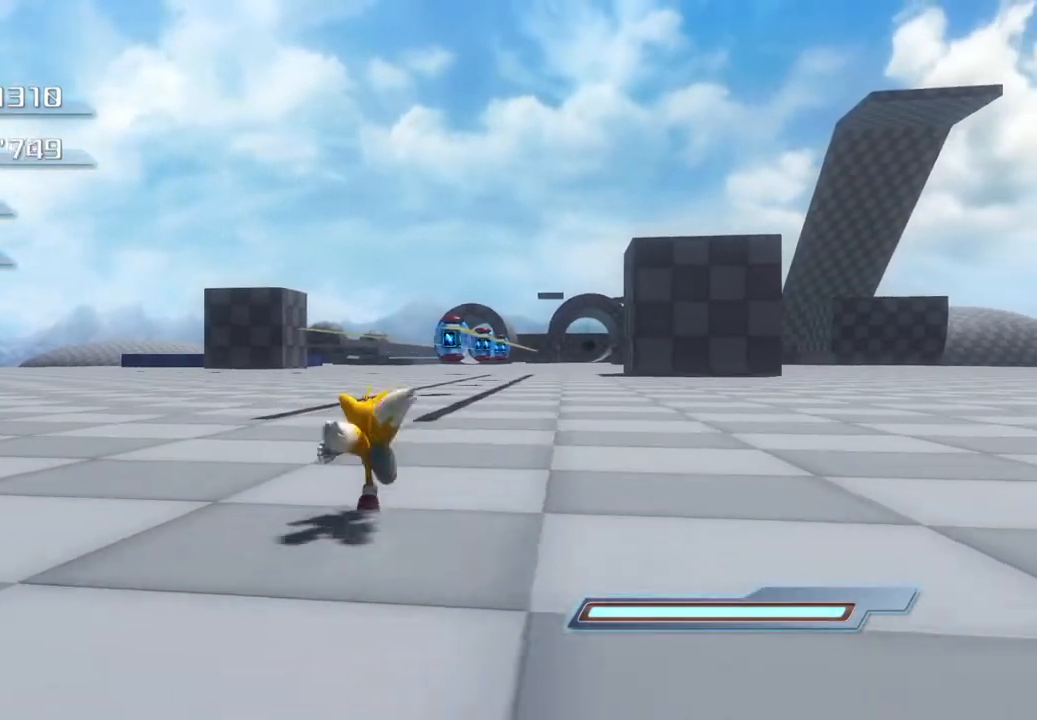
{"buttons": [], "left_stick": "up-right", "right_stick": "center", "events": []}
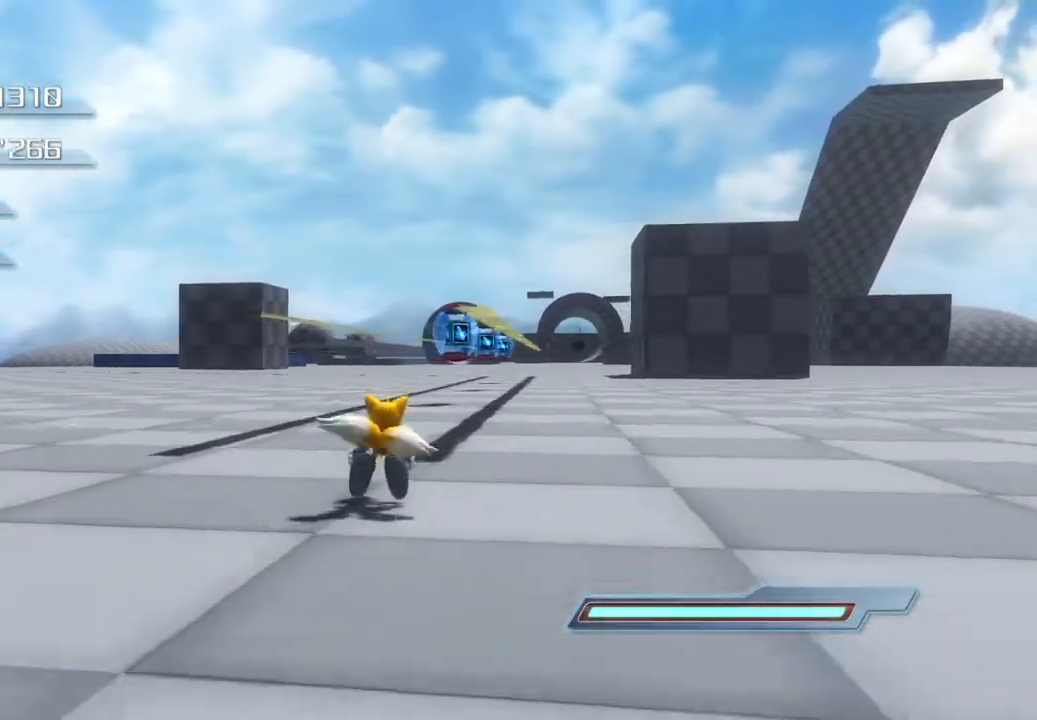
{"buttons": [], "left_stick": "up-right", "right_stick": "center", "events": [[184, "CROSS", "down"], [251, "CROSS", "up"], [351, "CROSS", "down"], [435, "CROSS", "up"]]}
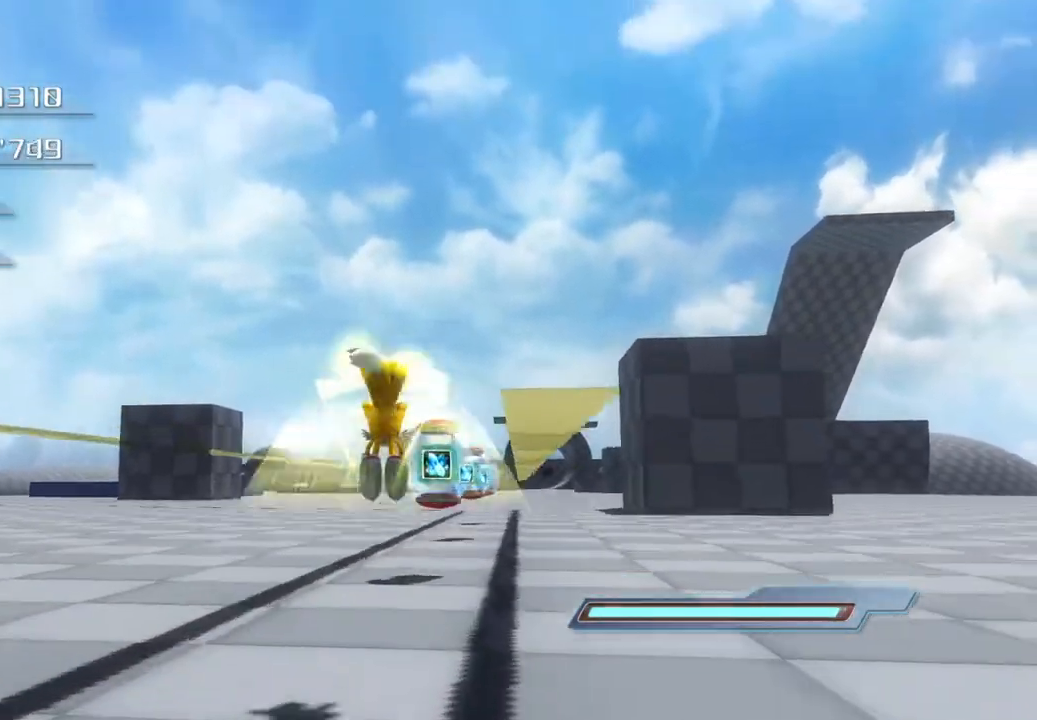
{"buttons": [], "left_stick": "up", "right_stick": "center", "events": [[33, "CROSS", "down"], [67, "CROSS", "up"], [200, "CROSS", "down"], [234, "CROSS", "up"], [284, "left_stick", "up"], [368, "CROSS", "down"], [451, "CROSS", "up"]]}
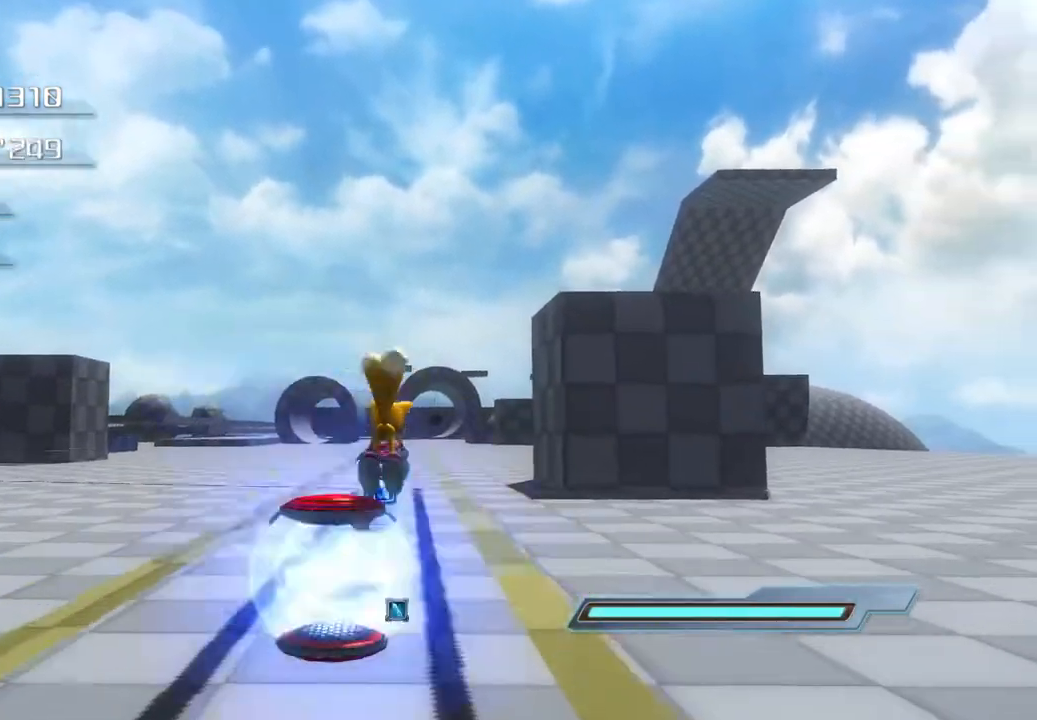
{"buttons": [], "left_stick": "up", "right_stick": "center", "events": []}
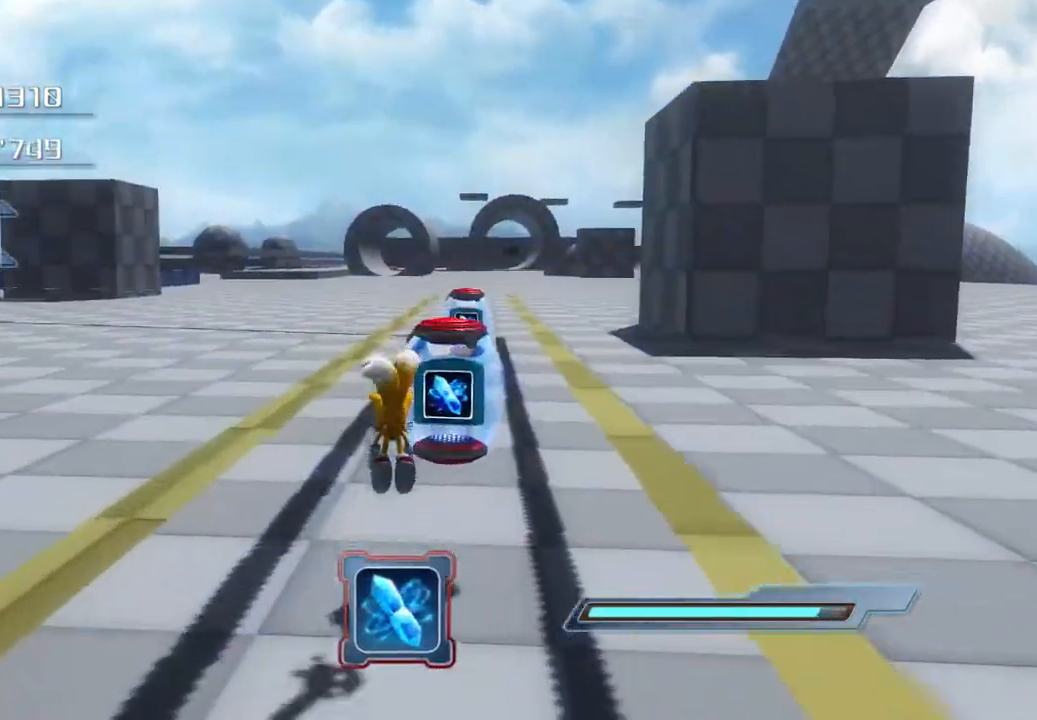
{"buttons": [], "left_stick": "left", "right_stick": "center", "events": [[66, "left_stick", "center"], [117, "left_stick", "up"], [417, "left_stick", "left"]]}
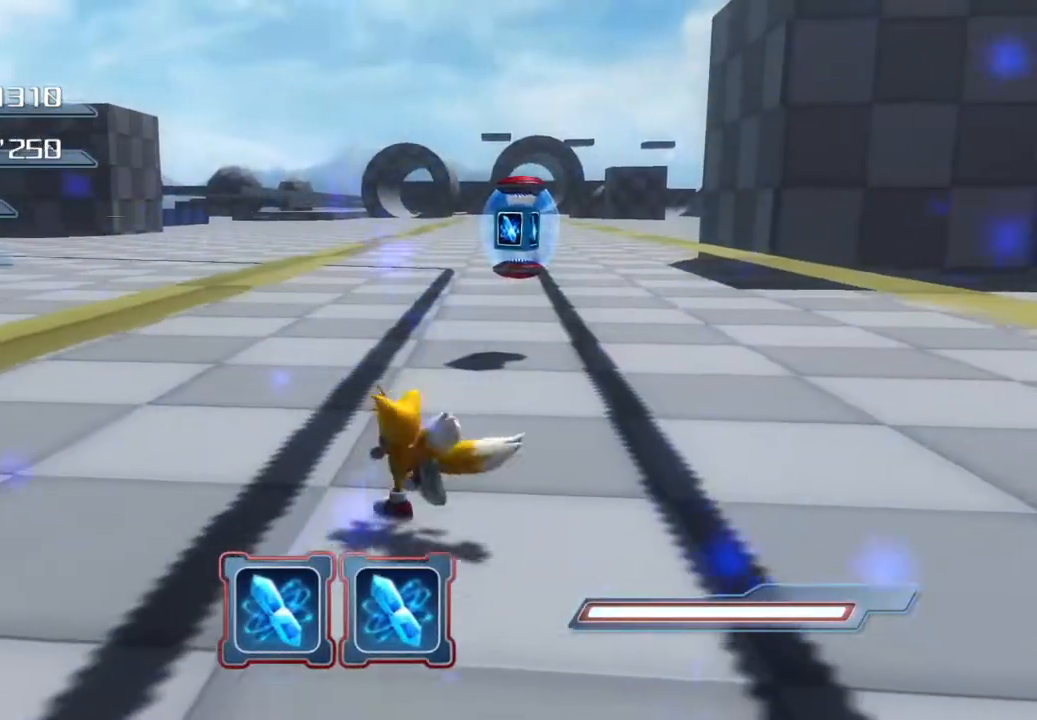
{"buttons": [], "left_stick": "left", "right_stick": "center", "events": []}
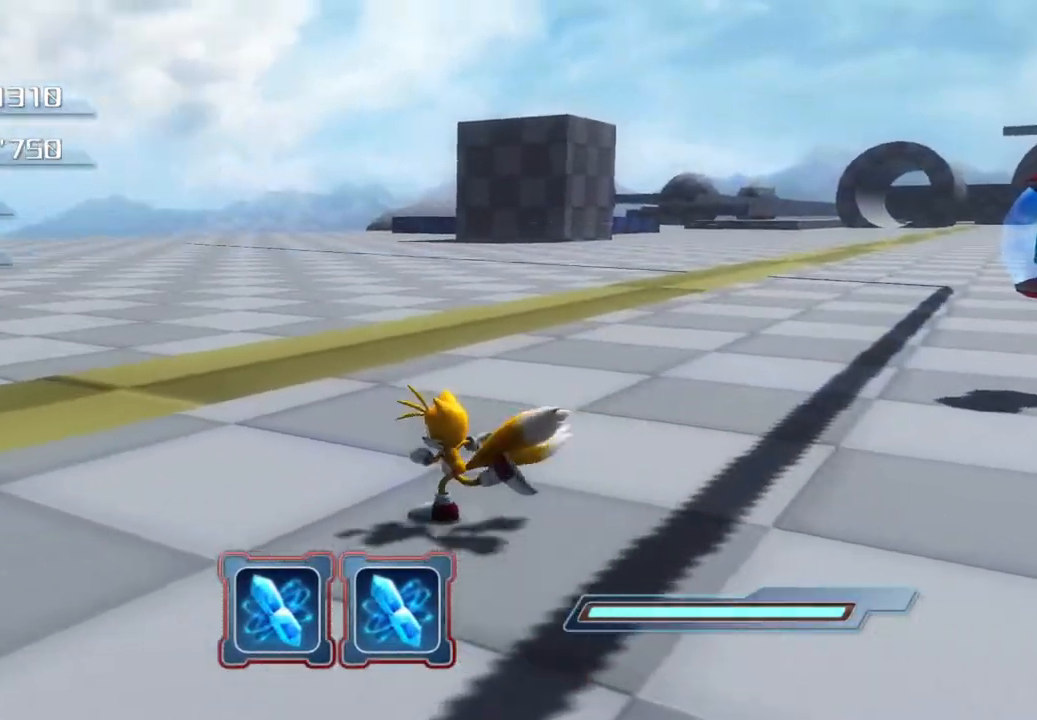
{"buttons": [], "left_stick": "left", "right_stick": "center", "events": []}
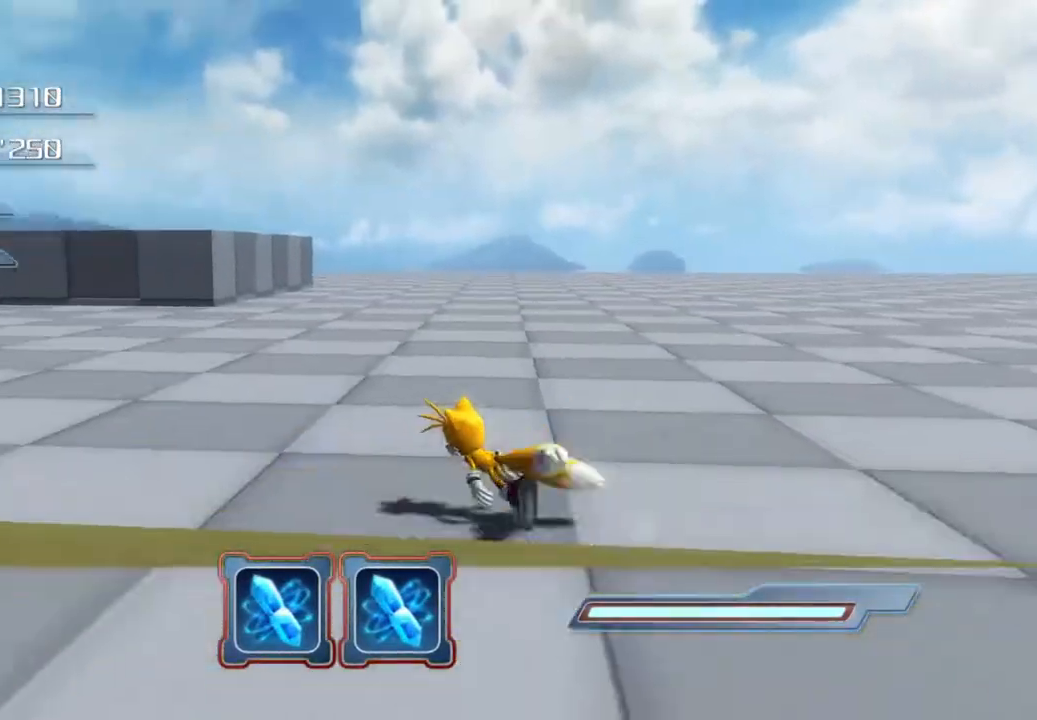
{"buttons": [], "left_stick": "up-left", "right_stick": "center", "events": [[418, "left_stick", "up-left"]]}
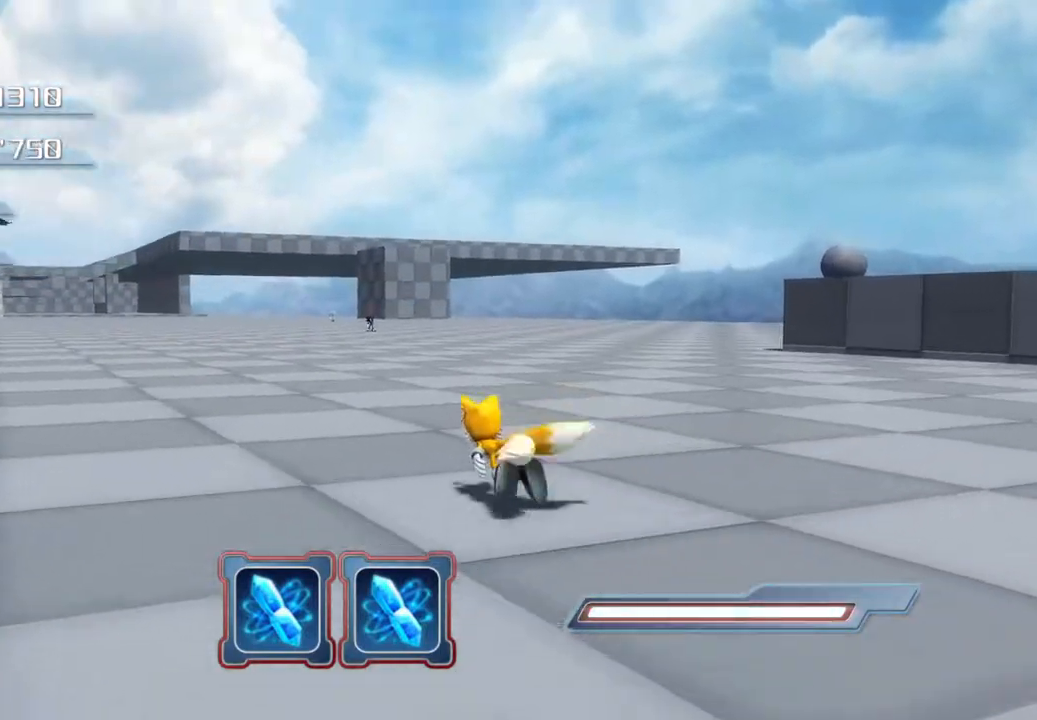
{"buttons": [], "left_stick": "up-left", "right_stick": "center", "events": []}
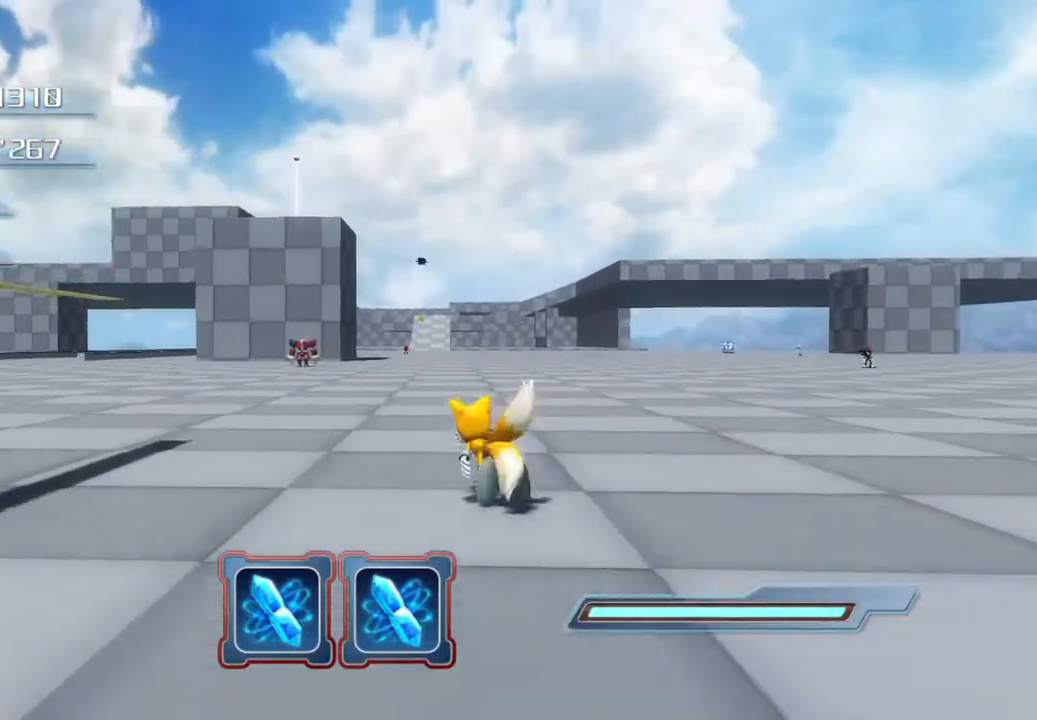
{"buttons": [], "left_stick": "up", "right_stick": "center", "events": [[17, "left_stick", "up"]]}
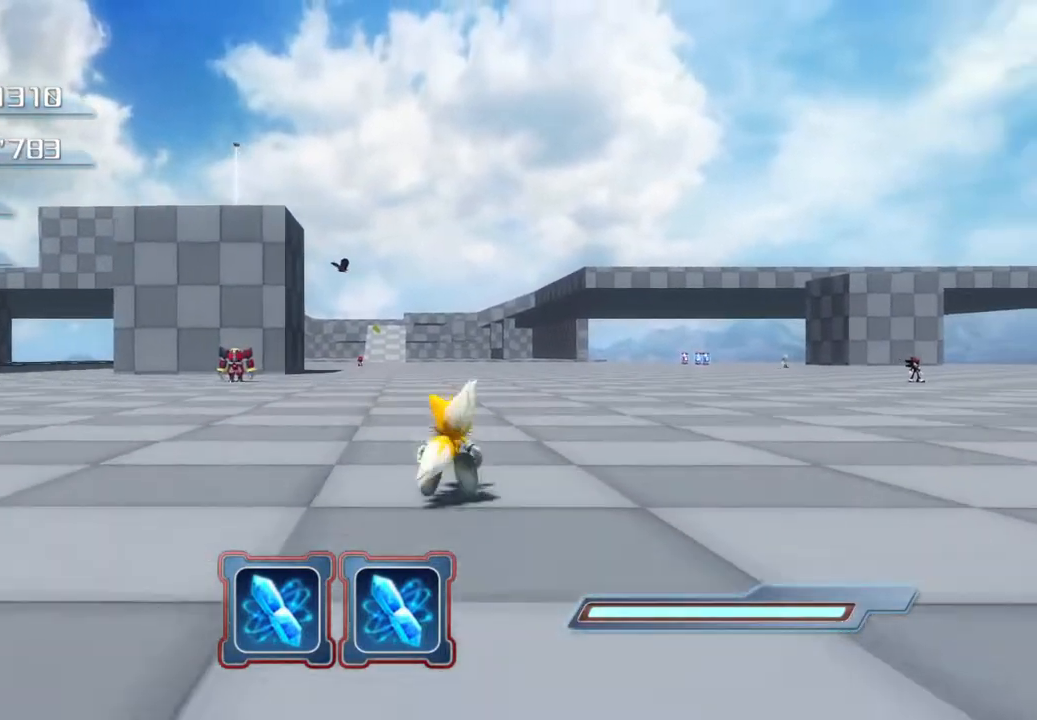
{"buttons": [], "left_stick": "up", "right_stick": "center", "events": []}
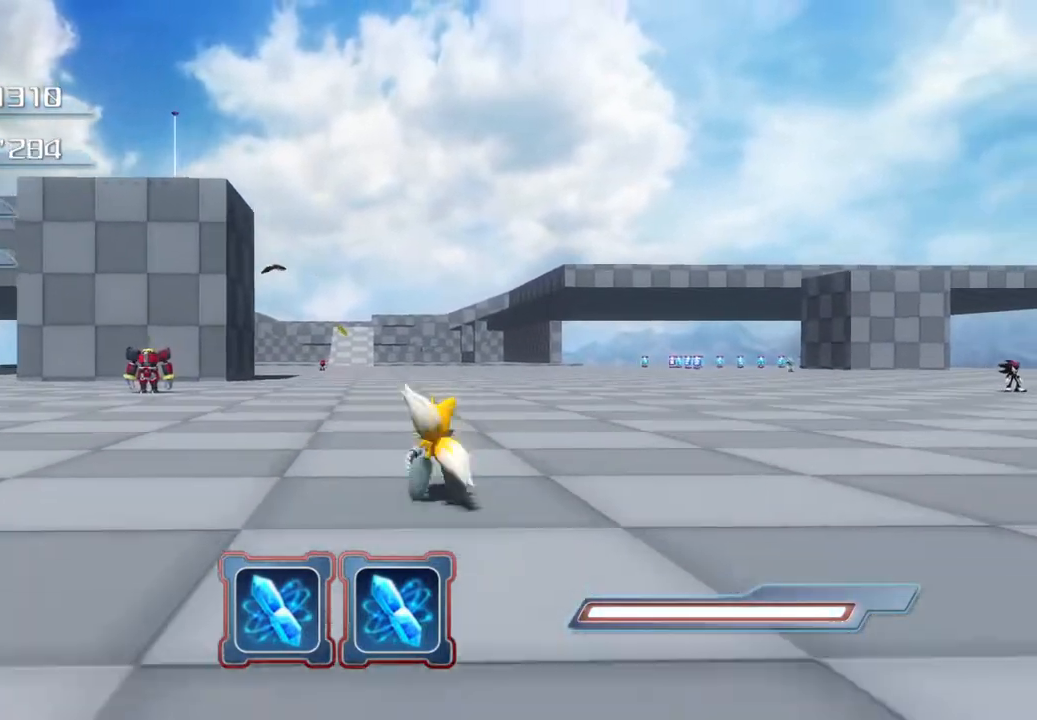
{"buttons": [], "left_stick": "up", "right_stick": "center", "events": []}
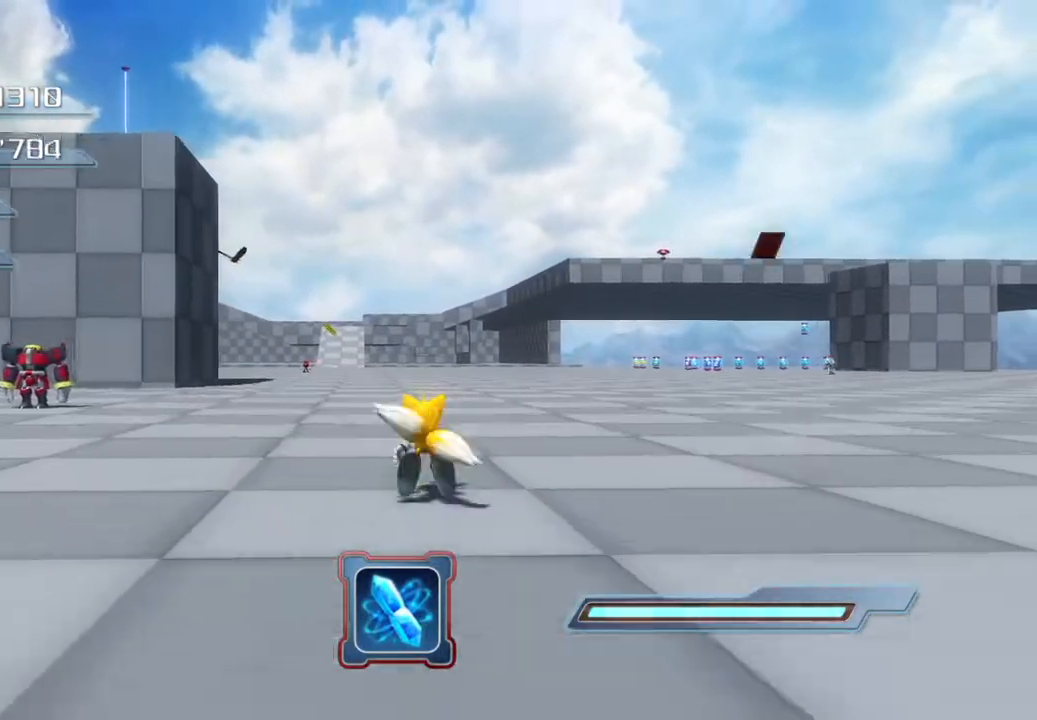
{"buttons": [], "left_stick": "up", "right_stick": "center", "events": []}